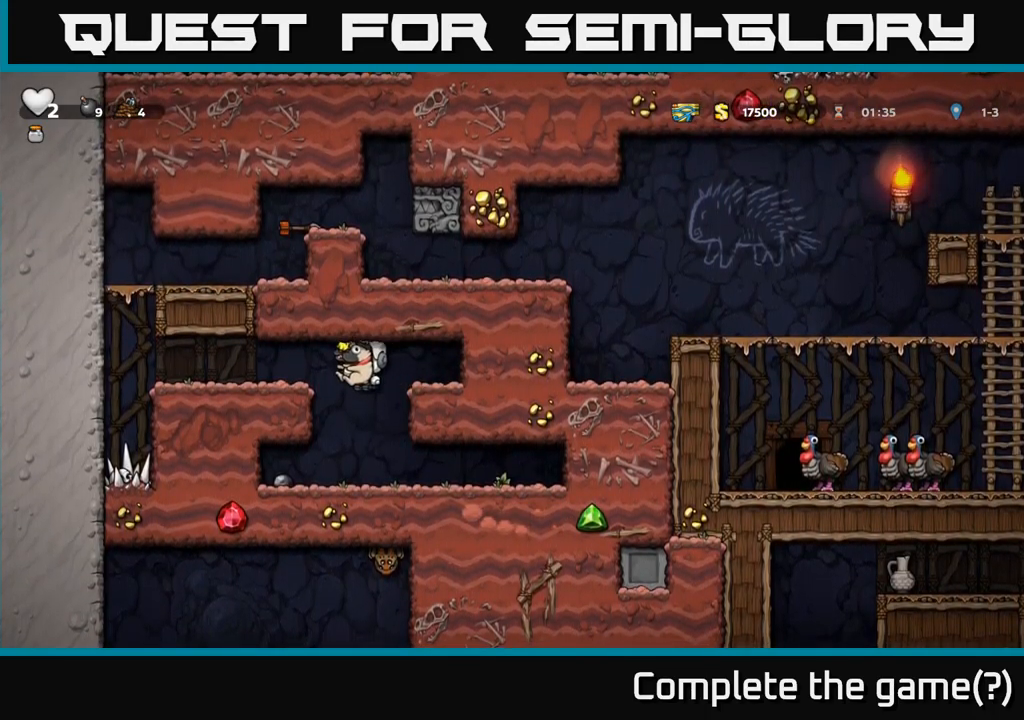
Gameplay with a controller (Xbox layout); each line is a JSON object with the inputs held at the frame after it. "events" lists button and stick changes between this image and that frame as [ms after this image, input, new state], when the widget could be followed in between. Not read: right_stick.
{"buttons": [], "left_stick": "left", "events": [[184, "A", "down"], [317, "A", "up"]]}
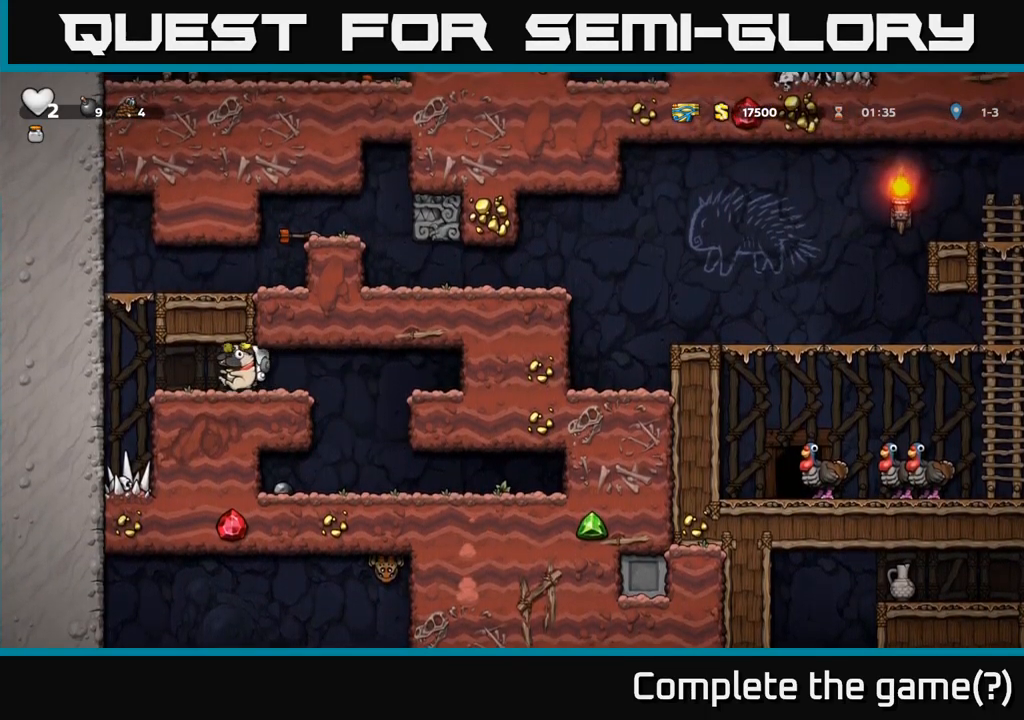
{"buttons": [], "left_stick": "right", "events": [[200, "A", "down"], [284, "left_stick", "right"], [484, "A", "up"]]}
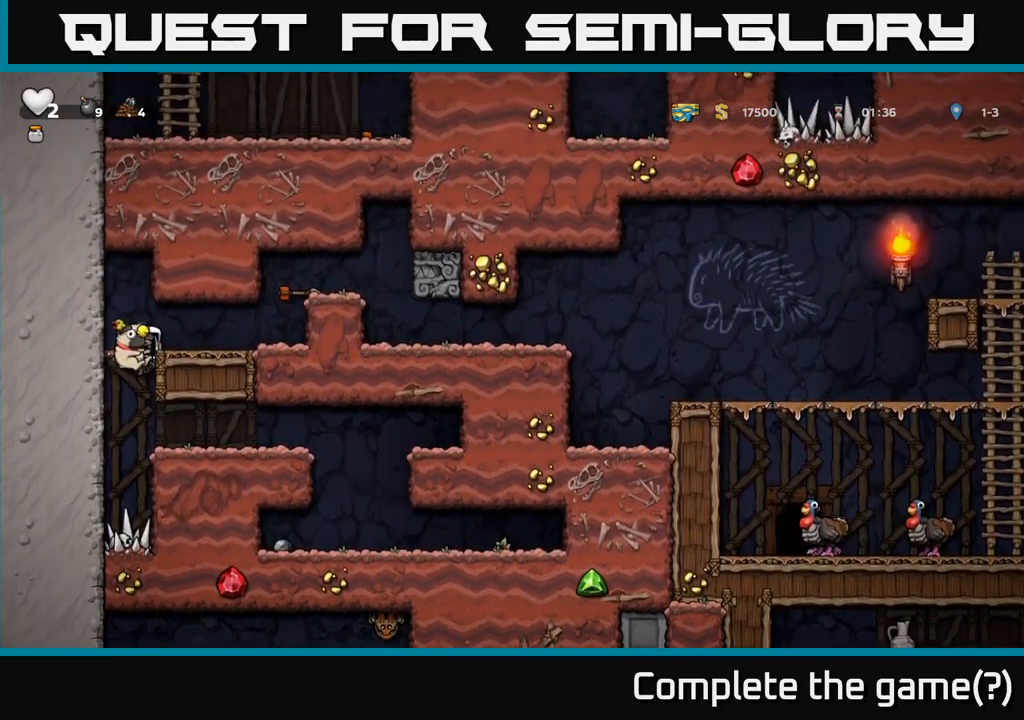
{"buttons": [], "left_stick": "right", "events": [[117, "A", "down"], [250, "A", "up"]]}
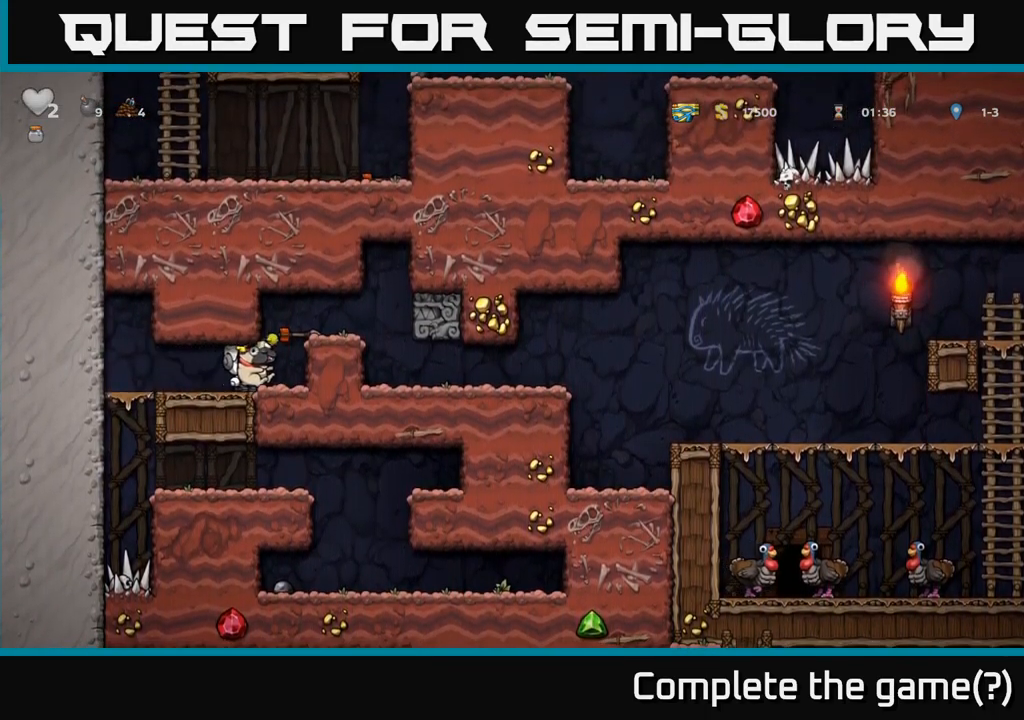
{"buttons": [], "left_stick": "right", "events": [[50, "A", "down"], [234, "A", "up"]]}
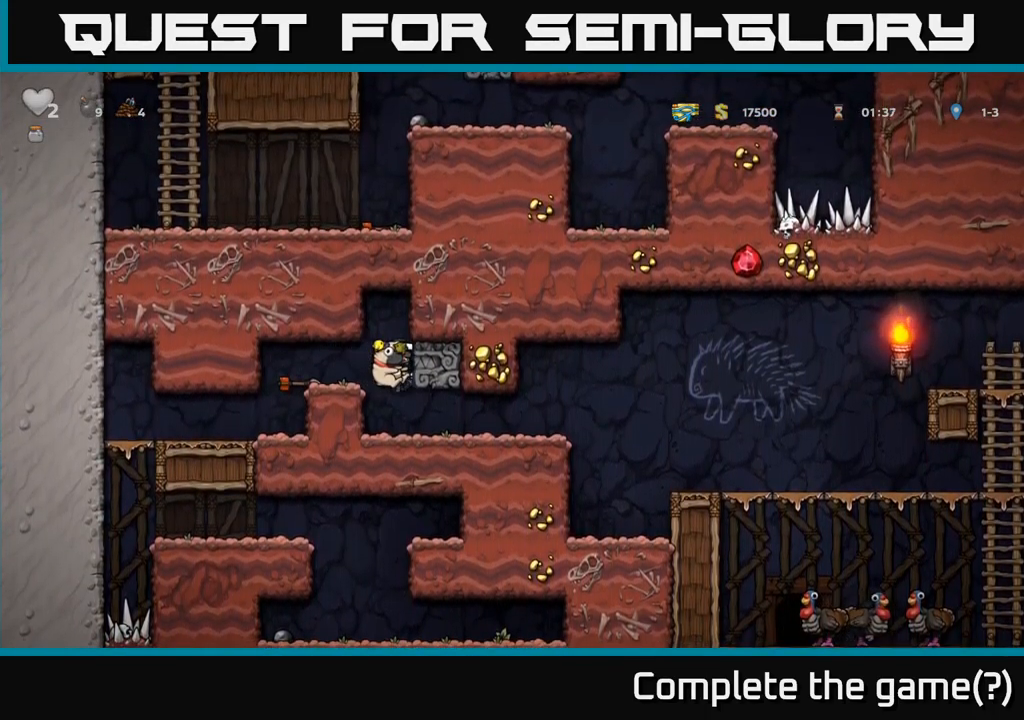
{"buttons": [], "left_stick": "right", "events": []}
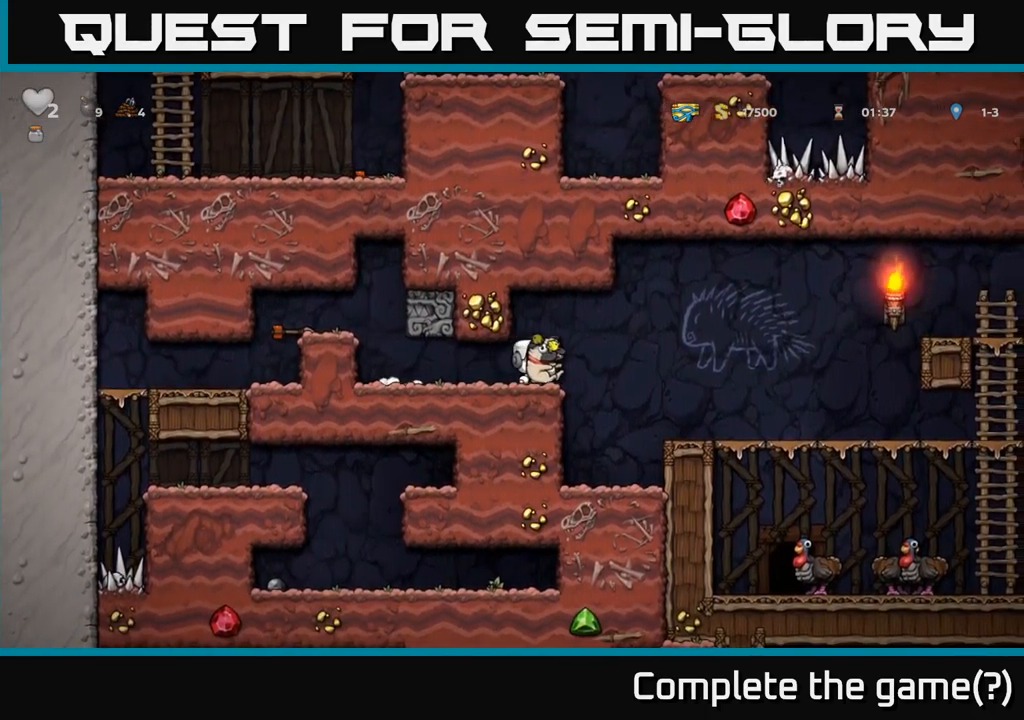
{"buttons": [], "left_stick": "right", "events": [[34, "A", "down"], [150, "A", "up"]]}
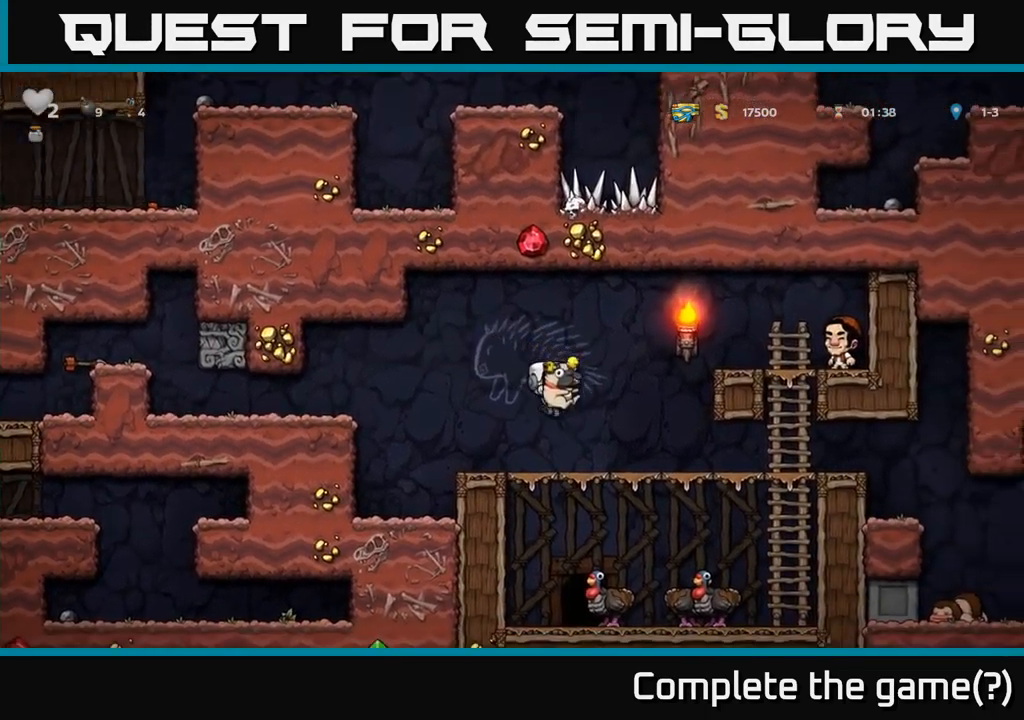
{"buttons": [], "left_stick": "right", "events": []}
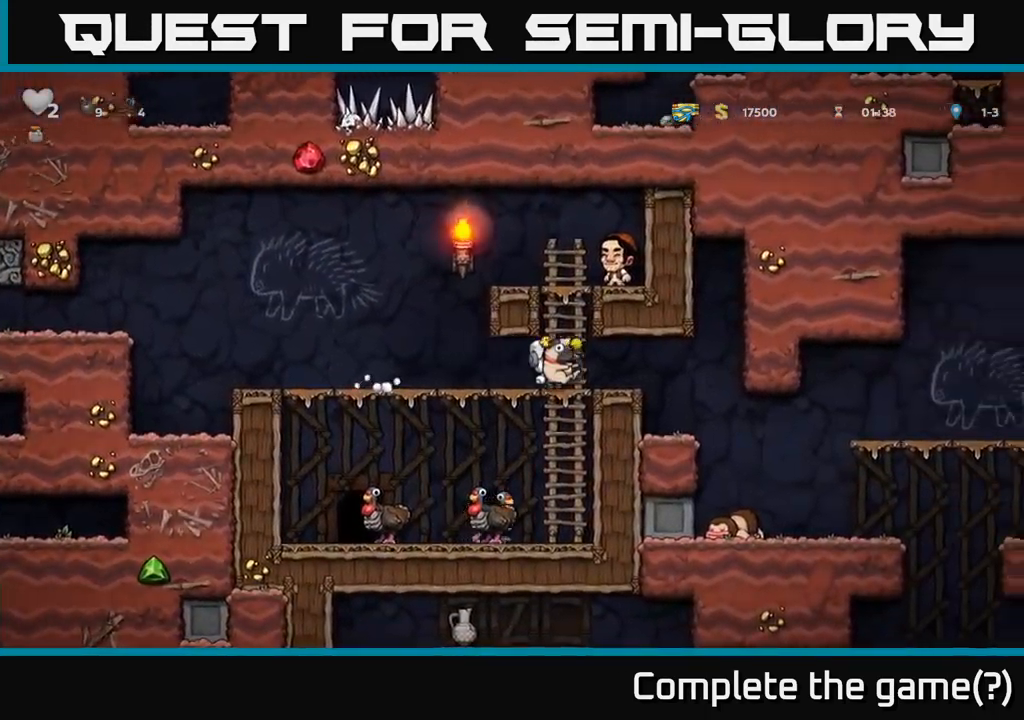
{"buttons": [], "left_stick": "center", "events": [[400, "left_stick", "center"]]}
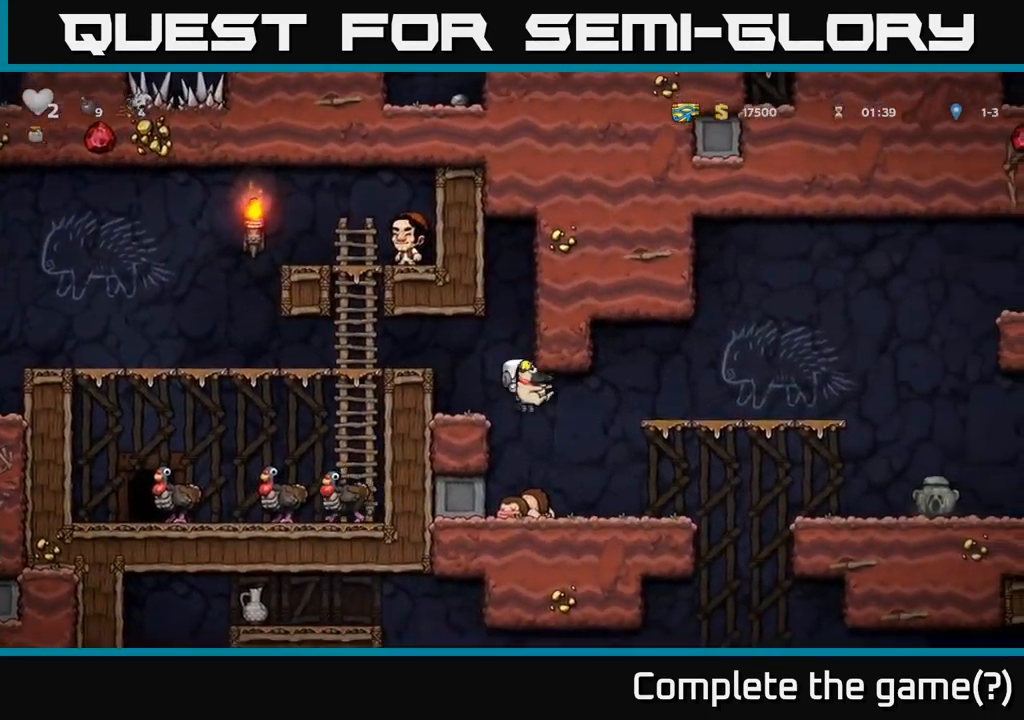
{"buttons": [], "left_stick": "center", "events": [[151, "left_stick", "right"], [351, "left_stick", "center"]]}
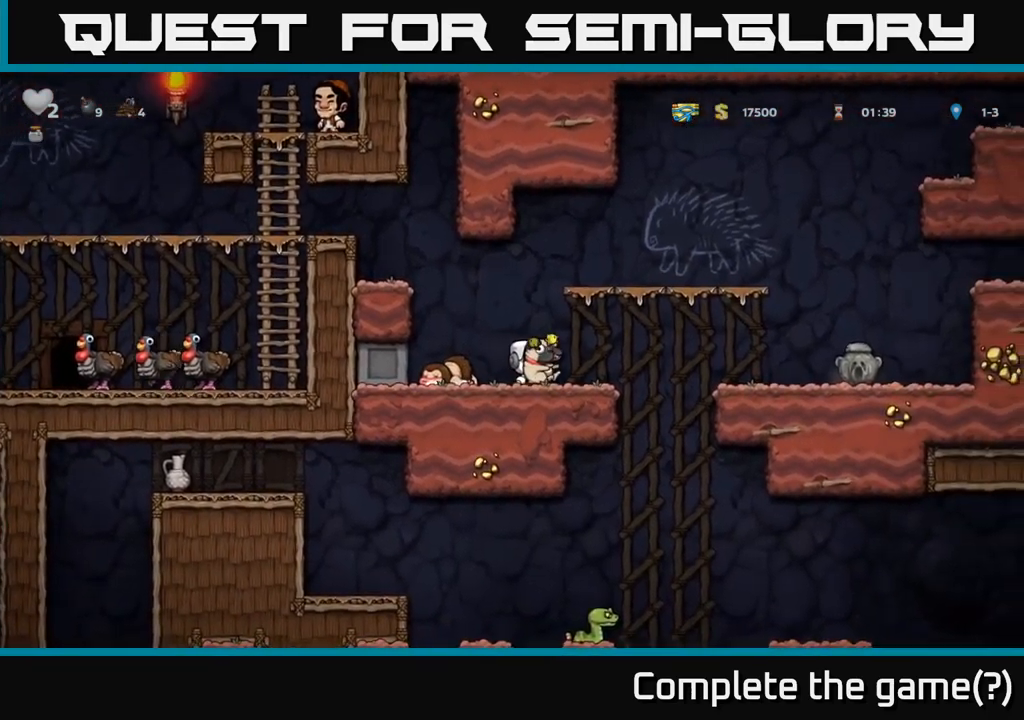
{"buttons": [], "left_stick": "right", "events": [[50, "left_stick", "right"], [267, "A", "down"], [417, "A", "up"]]}
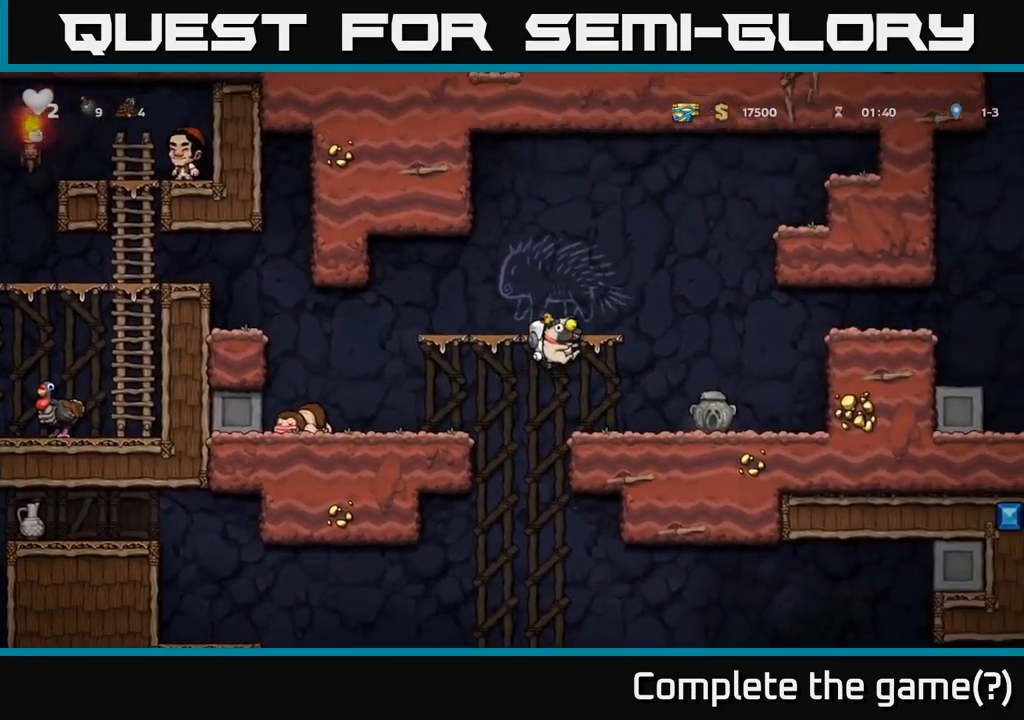
{"buttons": [], "left_stick": "left", "events": [[133, "left_stick", "center"], [467, "left_stick", "left"]]}
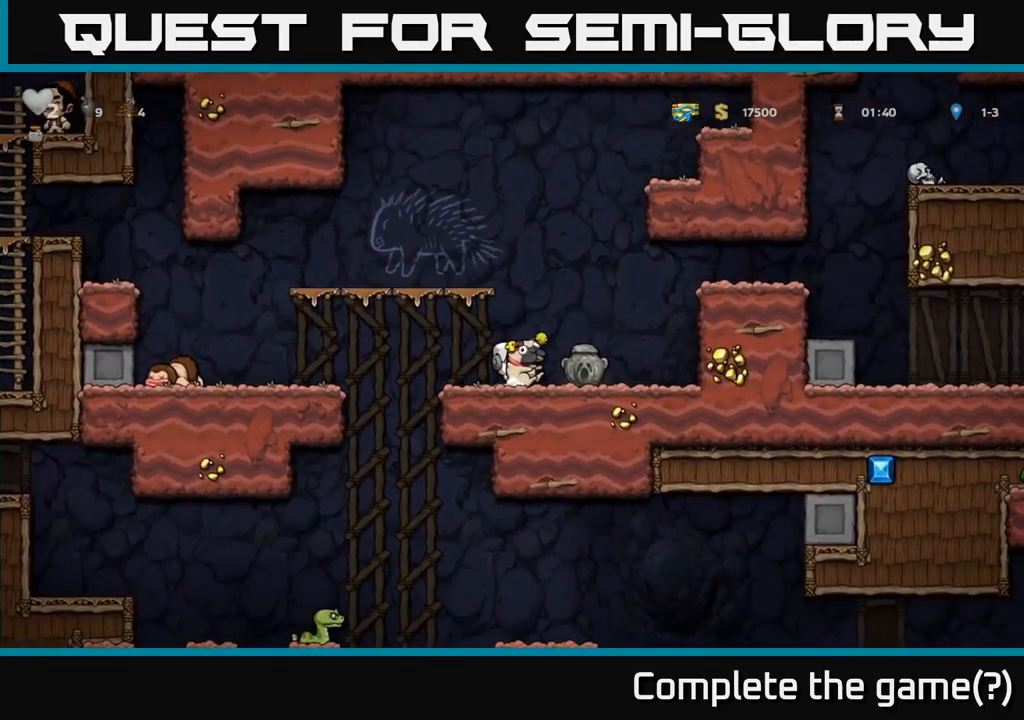
{"buttons": [], "left_stick": "down-right", "events": [[117, "left_stick", "center"], [217, "left_stick", "down"], [350, "X", "down"], [450, "X", "up"], [467, "left_stick", "down-right"]]}
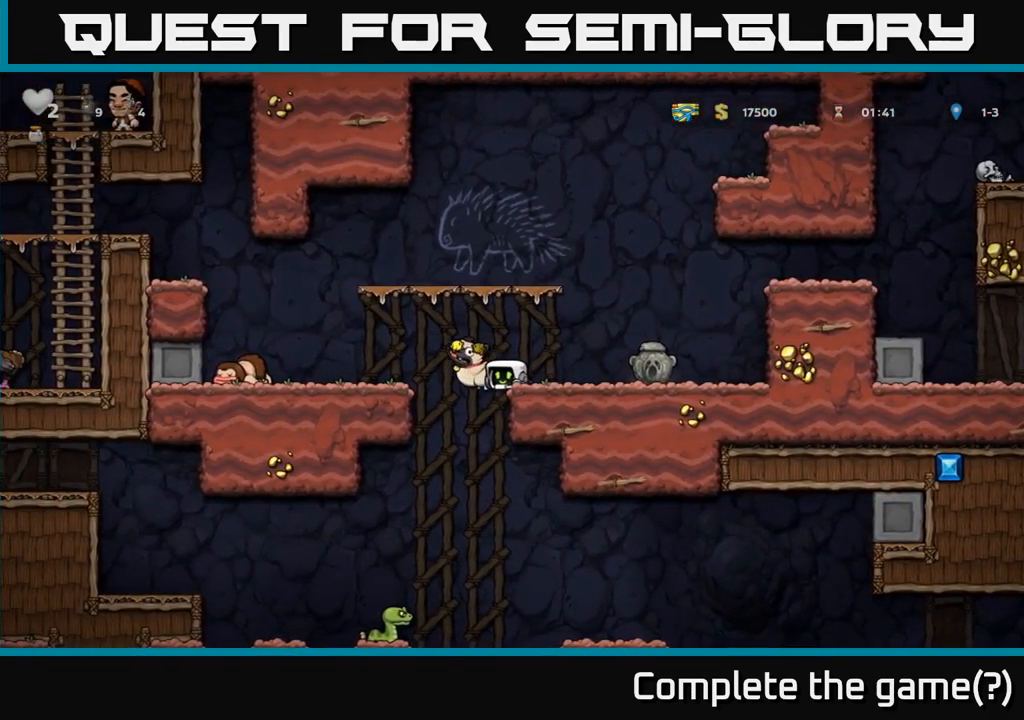
{"buttons": [], "left_stick": "center", "events": [[17, "left_stick", "right"], [233, "A", "down"], [317, "A", "up"], [317, "left_stick", "center"]]}
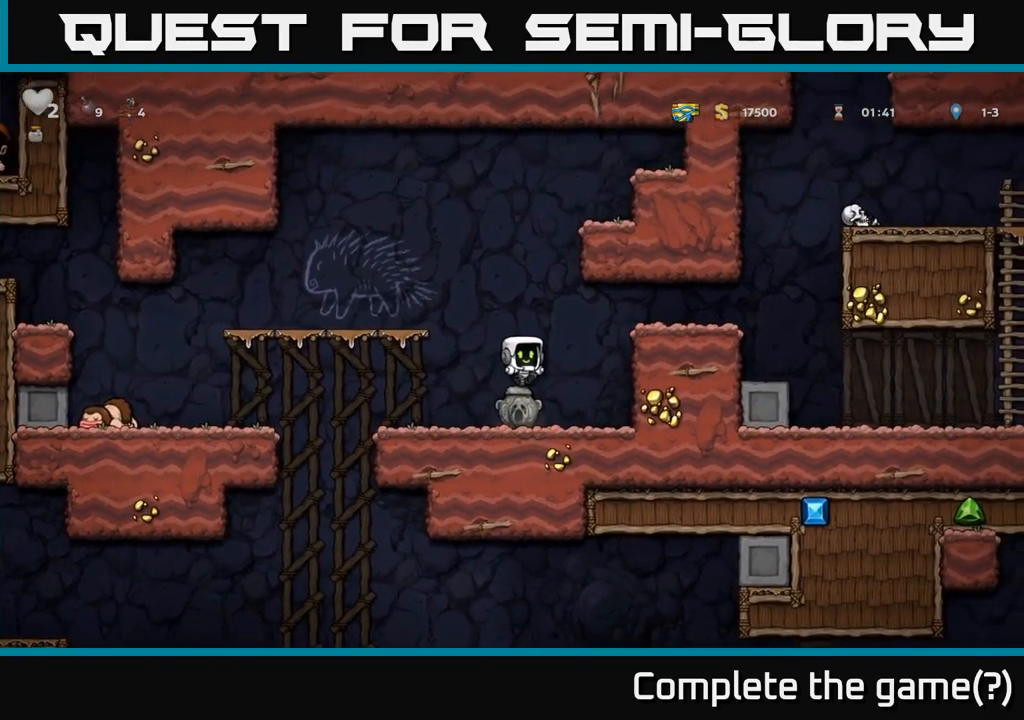
{"buttons": [], "left_stick": "left", "events": [[133, "left_stick", "down"], [300, "X", "down"], [417, "X", "up"], [483, "left_stick", "left"]]}
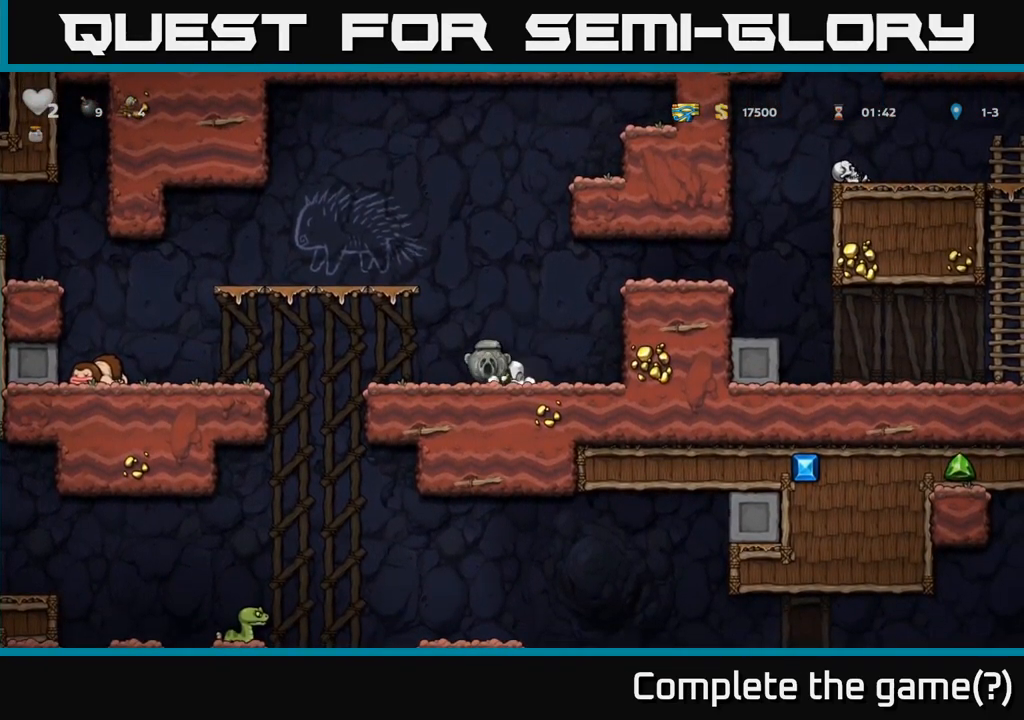
{"buttons": [], "left_stick": "left", "events": []}
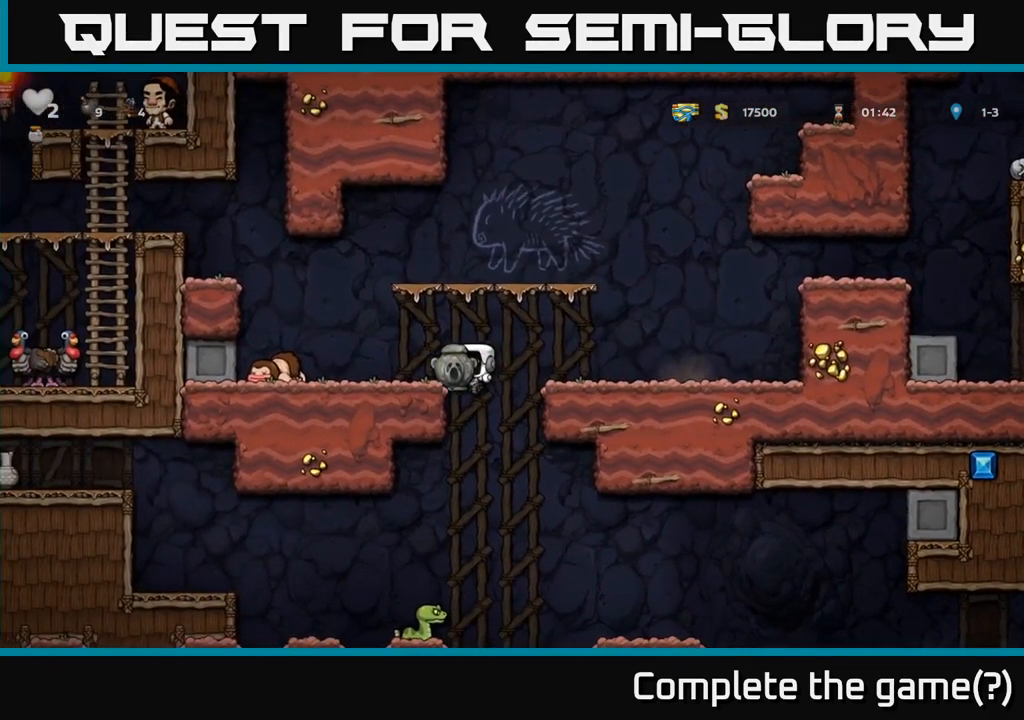
{"buttons": [], "left_stick": "left", "events": [[133, "A", "down"], [133, "left_stick", "down"], [233, "A", "up"], [300, "left_stick", "center"], [450, "left_stick", "left"]]}
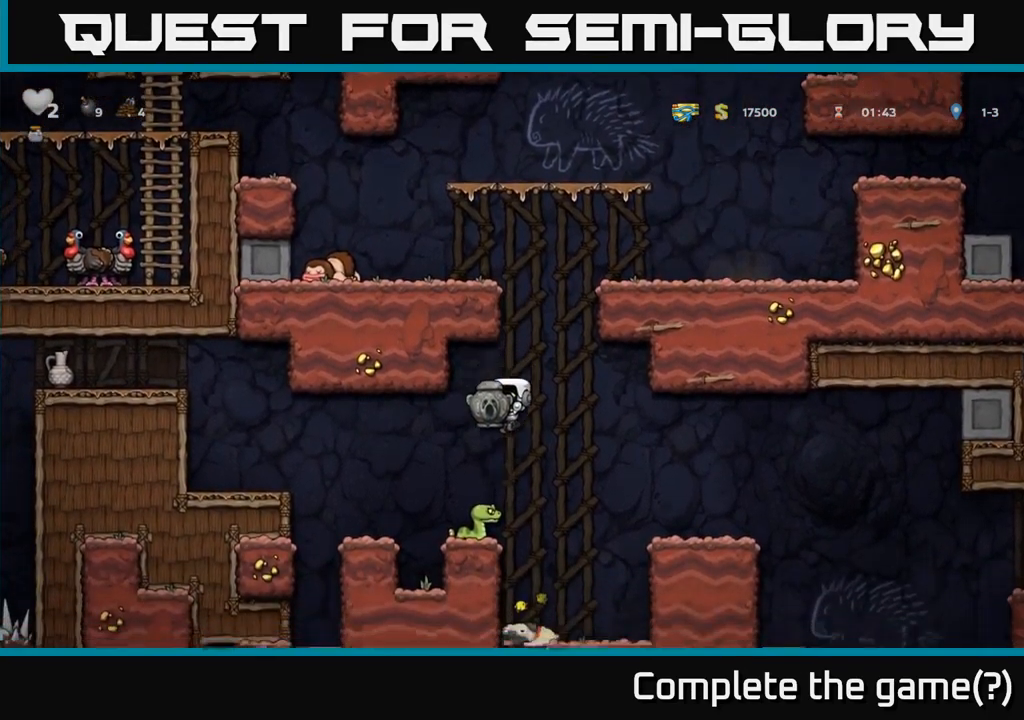
{"buttons": [], "left_stick": "center", "events": [[50, "left_stick", "center"], [183, "A", "down"], [300, "A", "up"]]}
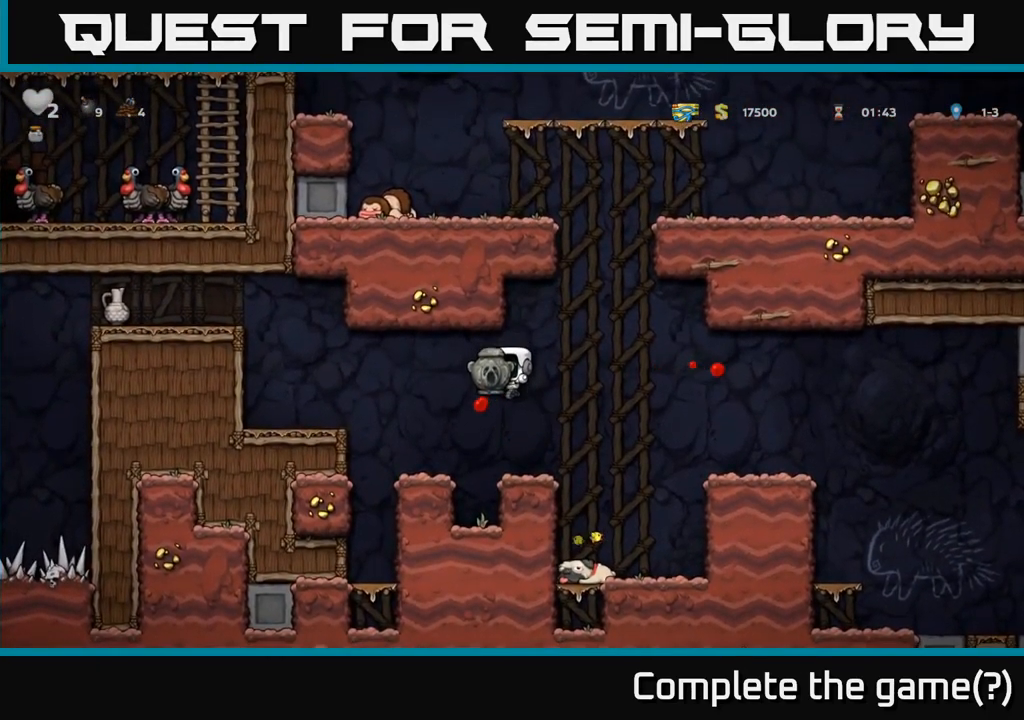
{"buttons": [], "left_stick": "right", "events": [[67, "left_stick", "right"], [283, "A", "down"], [433, "A", "up"]]}
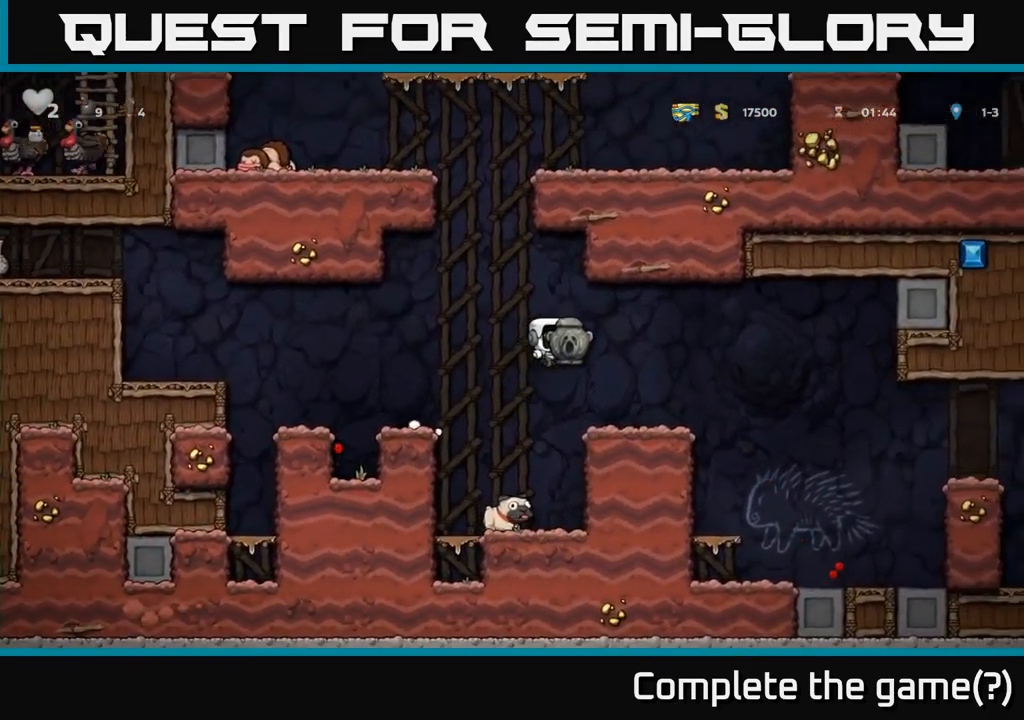
{"buttons": [], "left_stick": "right", "events": [[199, "left_stick", "center"], [333, "left_stick", "right"]]}
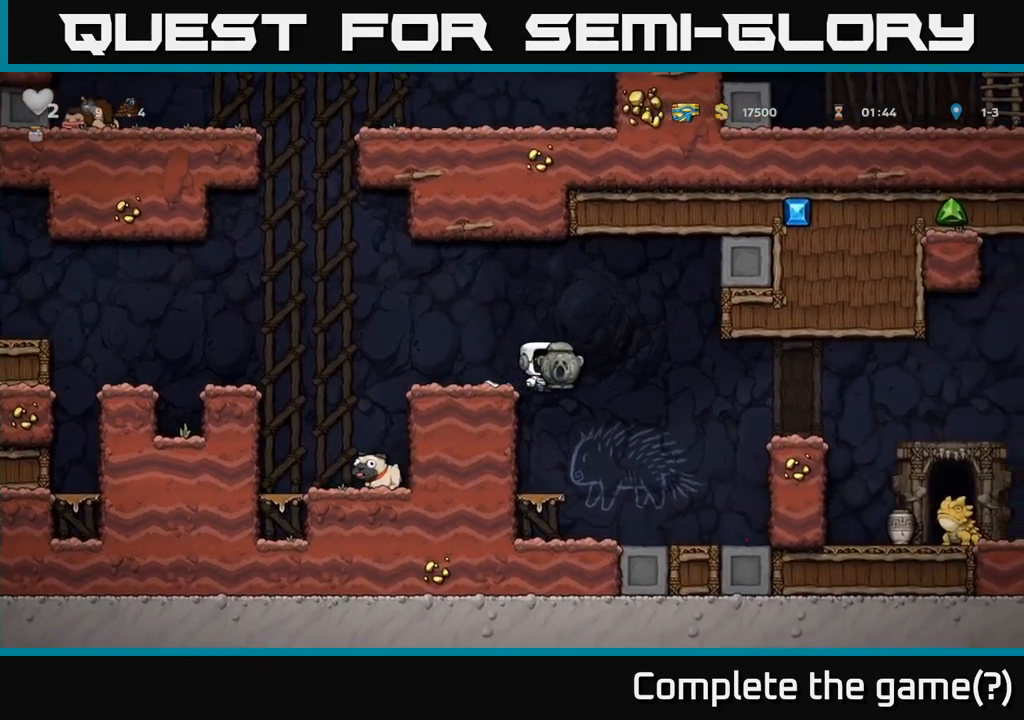
{"buttons": ["A"], "left_stick": "right", "events": [[133, "left_stick", "center"], [433, "left_stick", "right"], [483, "A", "down"]]}
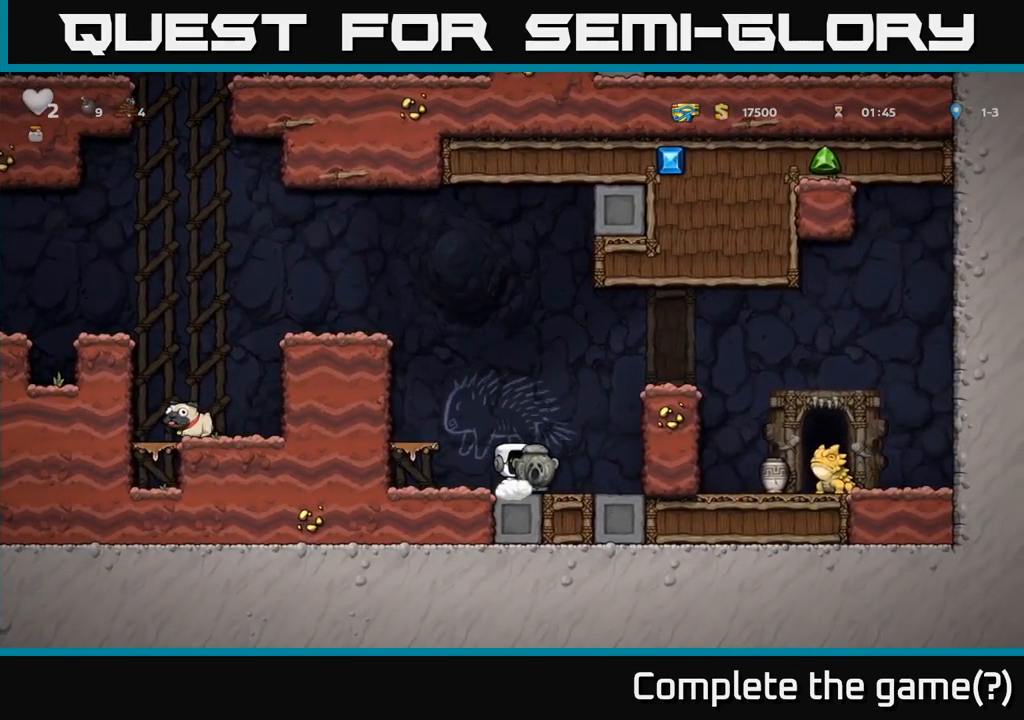
{"buttons": ["A"], "left_stick": "center", "events": [[150, "A", "up"], [333, "left_stick", "center"], [383, "A", "down"]]}
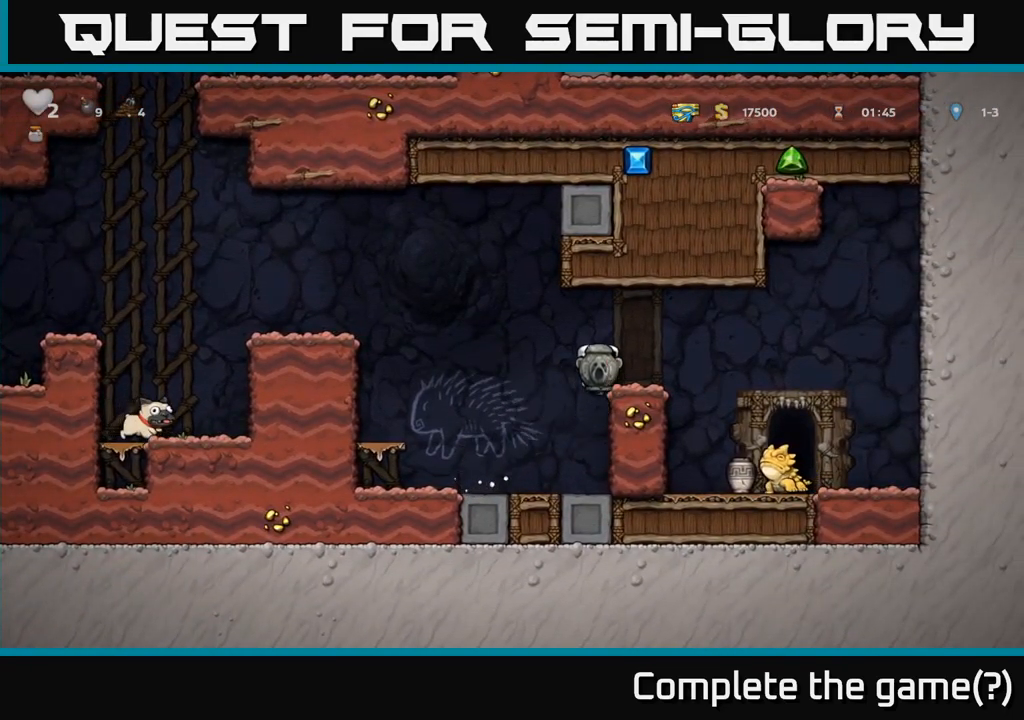
{"buttons": [], "left_stick": "right", "events": [[17, "A", "up"], [17, "left_stick", "right"], [167, "left_stick", "center"], [400, "A", "down"], [417, "left_stick", "right"], [467, "A", "up"]]}
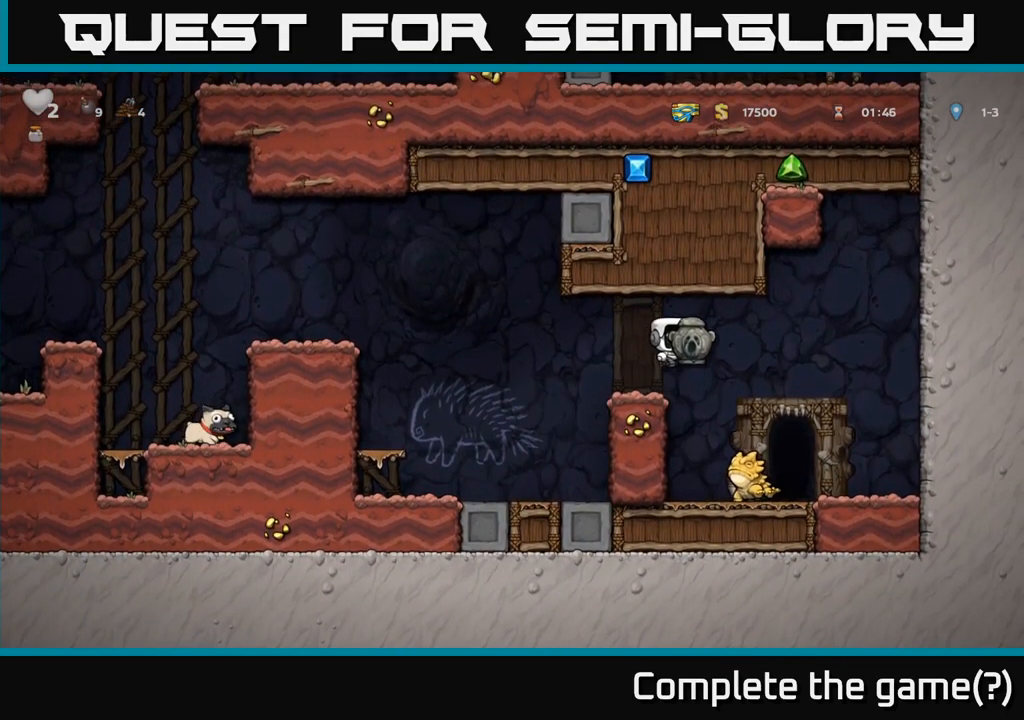
{"buttons": [], "left_stick": "center", "events": [[67, "left_stick", "center"], [350, "A", "down"], [483, "A", "up"]]}
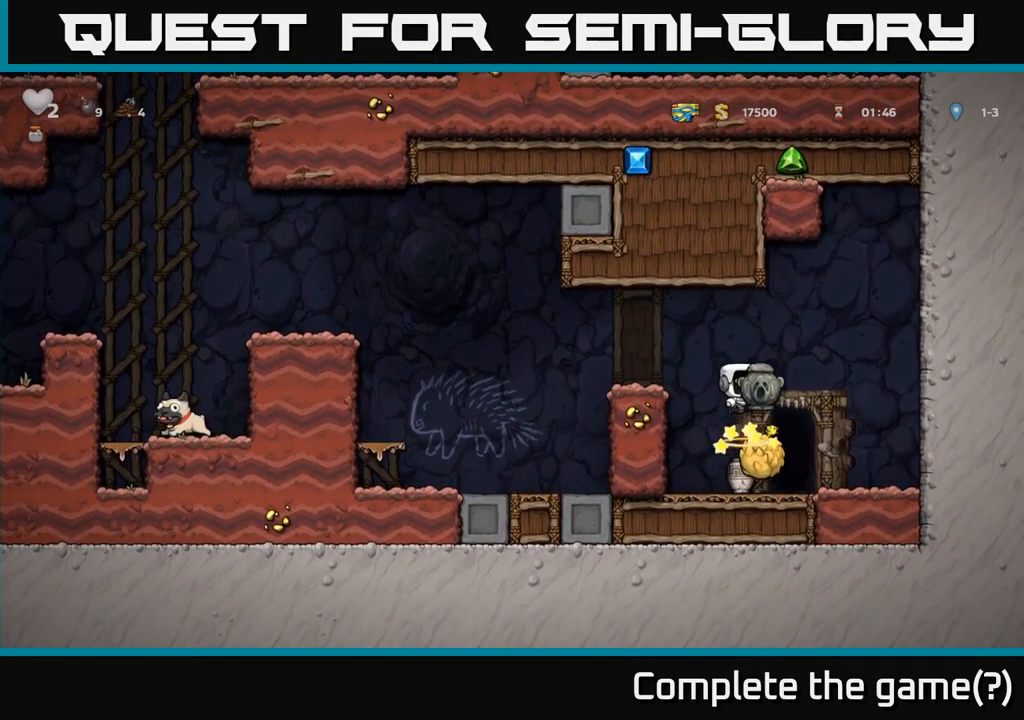
{"buttons": [], "left_stick": "right", "events": [[467, "left_stick", "right"]]}
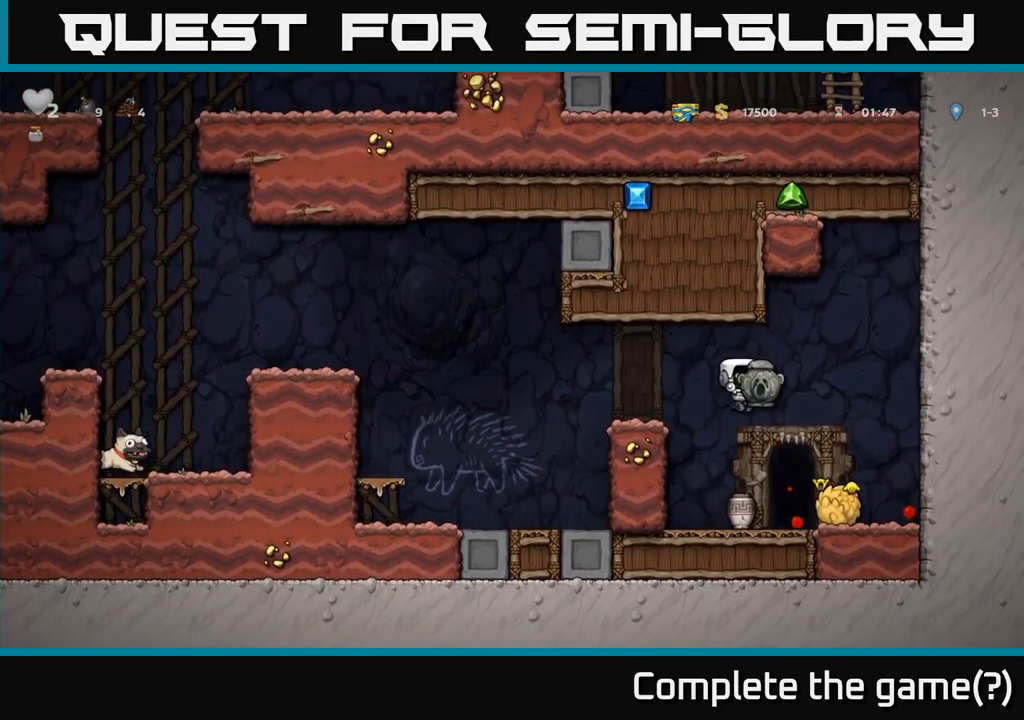
{"buttons": [], "left_stick": "left", "events": [[167, "left_stick", "down"], [300, "X", "down"], [400, "left_stick", "left"], [433, "X", "up"]]}
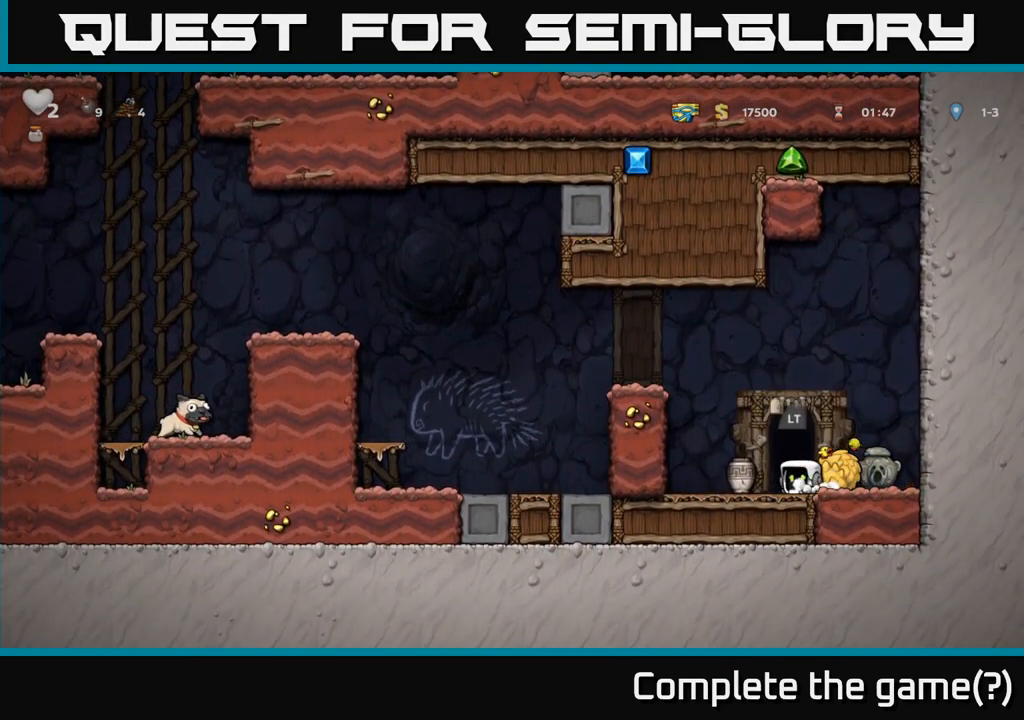
{"buttons": [], "left_stick": "right", "events": [[133, "left_stick", "down"], [150, "X", "down"], [250, "left_stick", "center"], [267, "X", "up"], [317, "left_stick", "left"], [417, "left_stick", "right"]]}
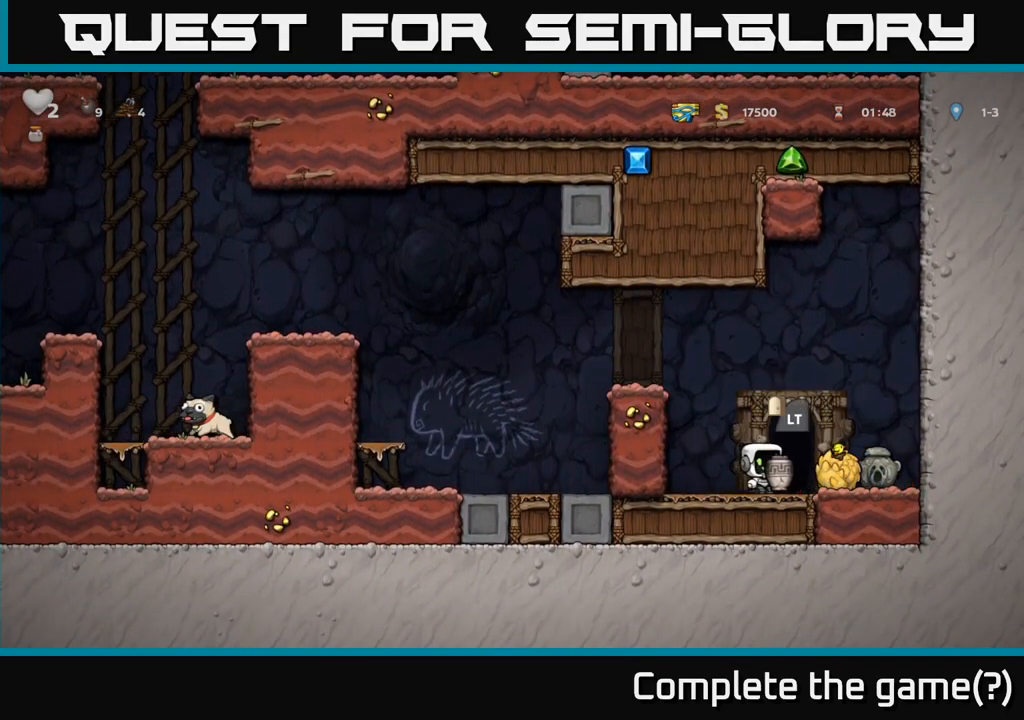
{"buttons": [], "left_stick": "left", "events": [[67, "X", "down"], [100, "left_stick", "left"], [133, "X", "up"]]}
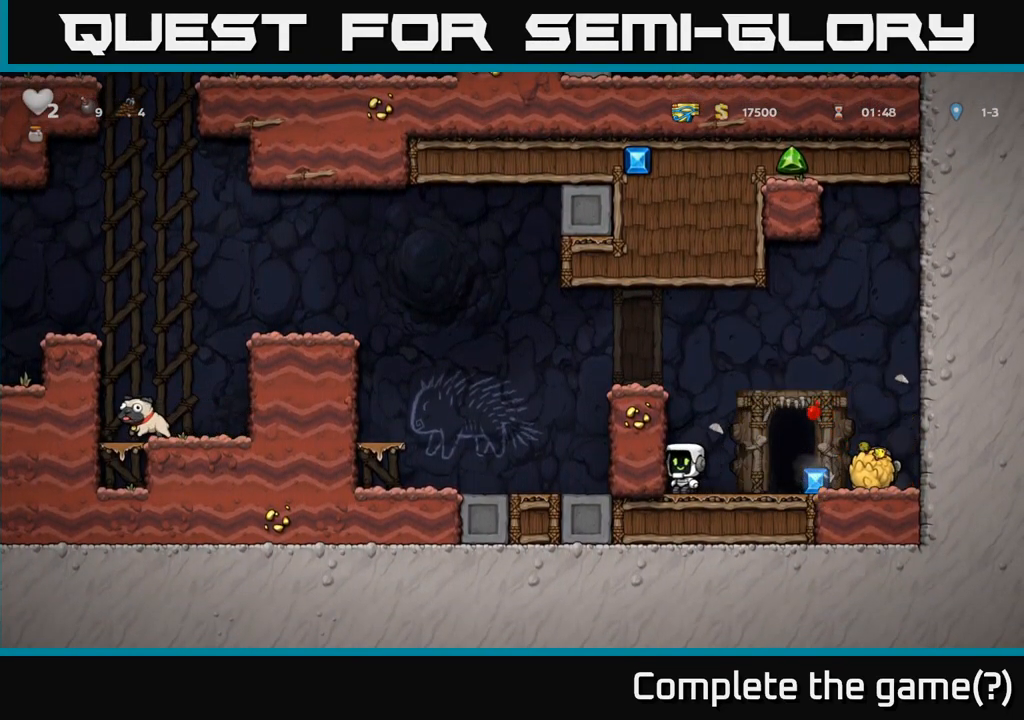
{"buttons": [], "left_stick": "right", "events": [[17, "left_stick", "center"], [217, "left_stick", "right"]]}